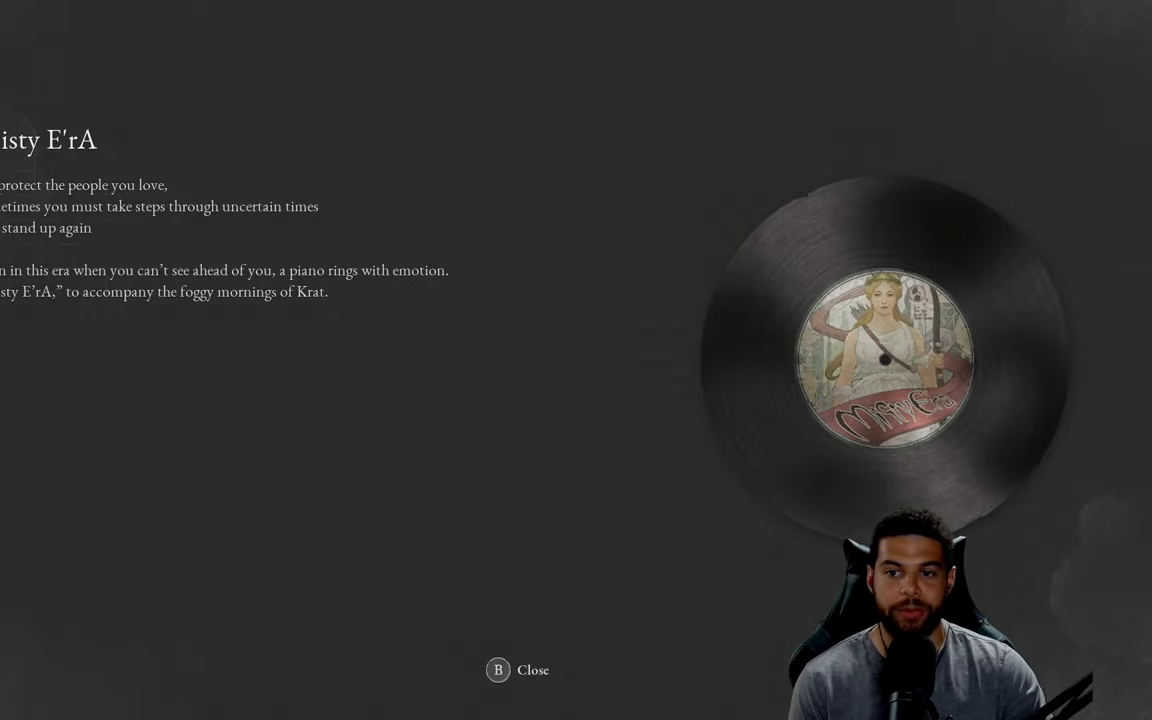
Gameplay with a controller (Xbox layout); each line is a JSON object with the inputs held at the frame after it. "events" lists button and stick changes between this image and that frame as [ms after this image, input, new state], when the widget could be followed in between. Not read: SHARE.
{"buttons": ["B"], "left_stick": "up", "right_stick": "center", "events": [[83, "B", "down"], [166, "B", "up"], [250, "left_stick", "up-right"], [433, "left_stick", "up"], [500, "B", "down"]]}
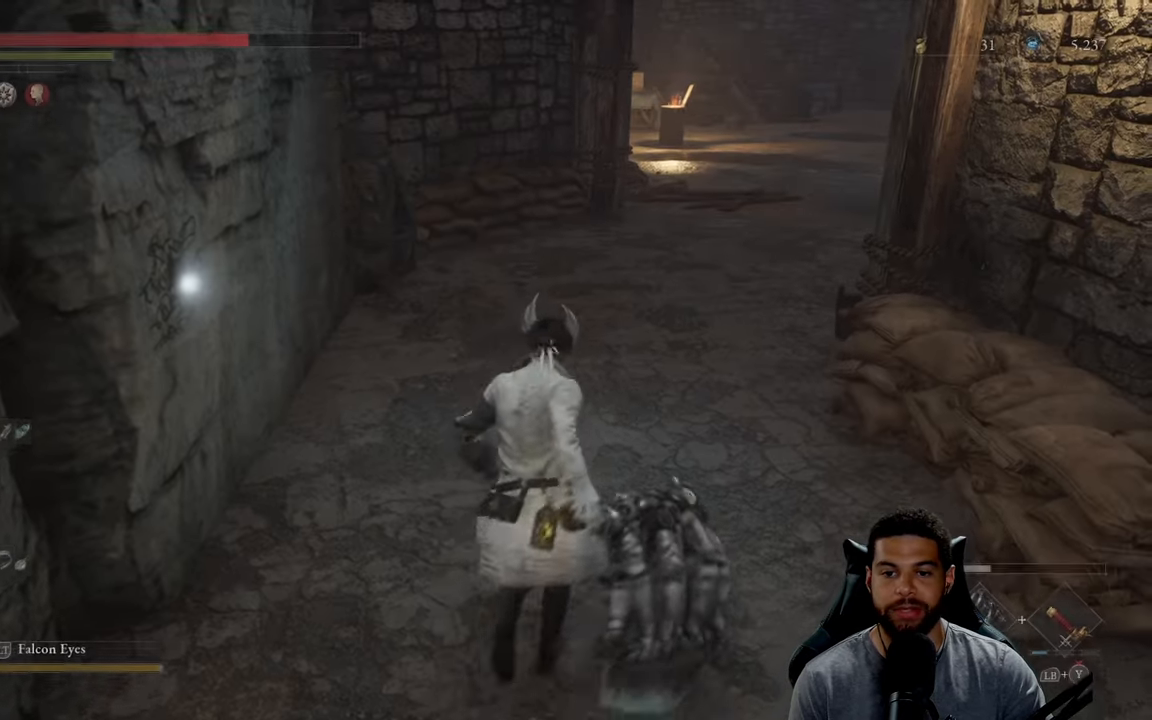
{"buttons": ["B"], "left_stick": "up", "right_stick": "center", "events": [[116, "B", "up"], [300, "right_stick", "right"], [366, "right_stick", "center"], [416, "B", "down"]]}
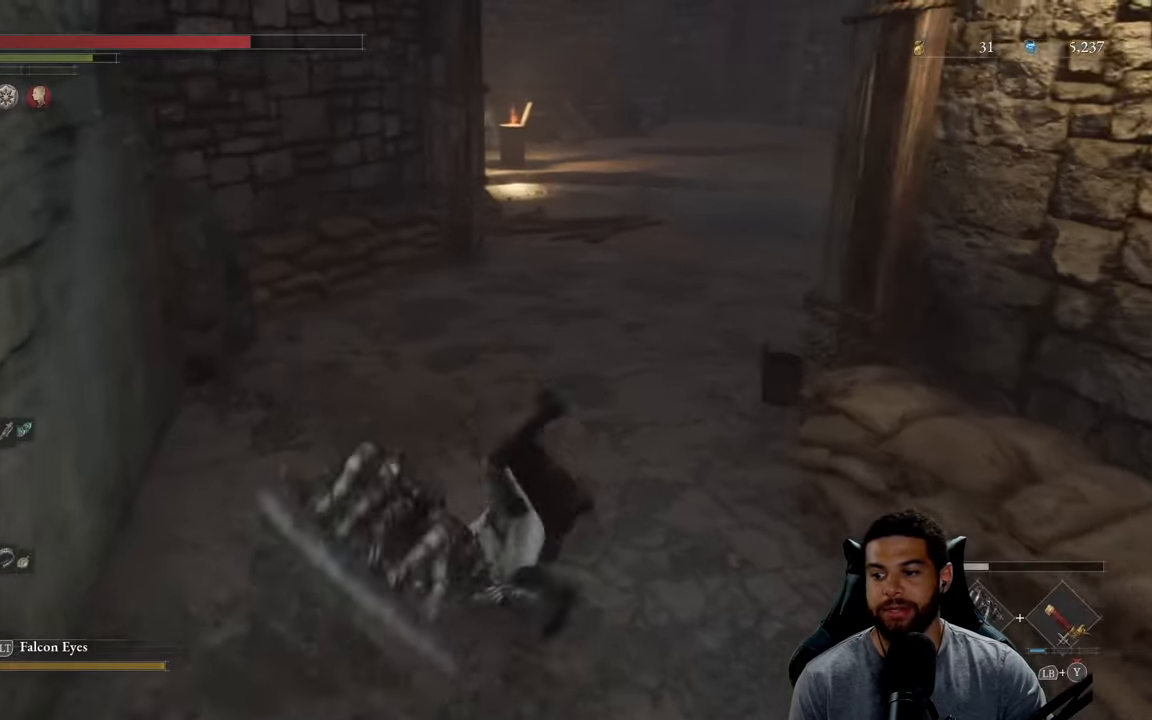
{"buttons": ["B"], "left_stick": "up", "right_stick": "center", "events": [[300, "right_stick", "right"], [416, "right_stick", "center"]]}
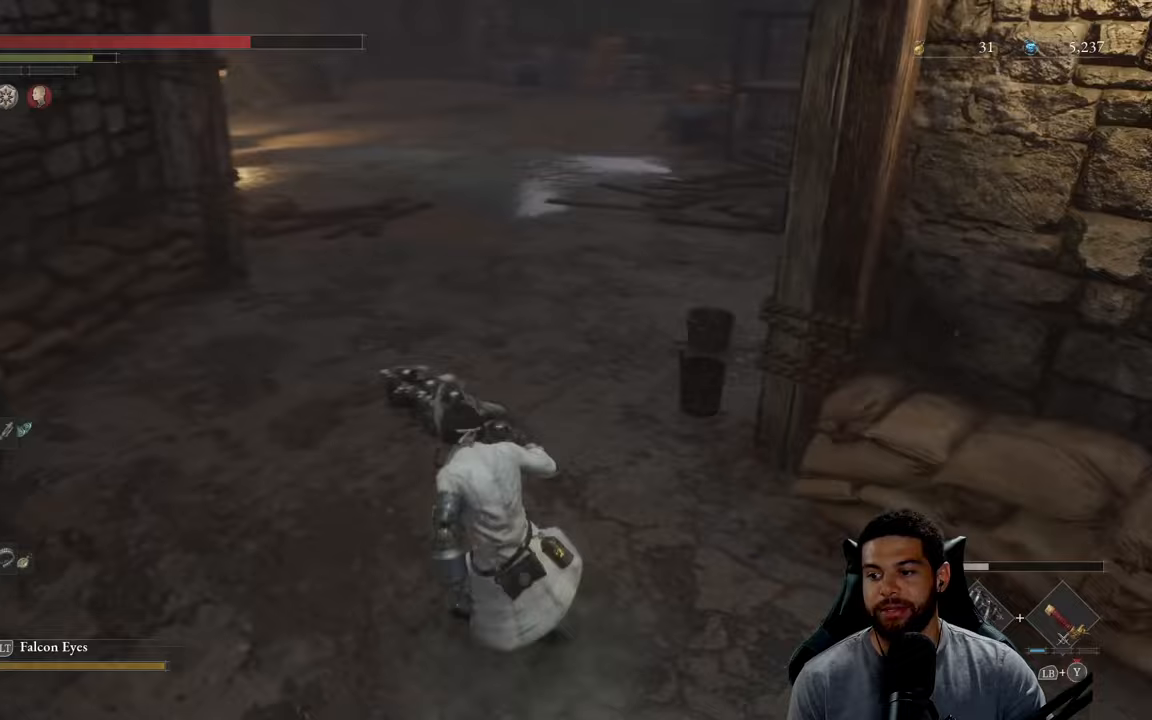
{"buttons": ["B"], "left_stick": "up", "right_stick": "left", "events": [[67, "right_stick", "up"], [200, "right_stick", "center"], [400, "right_stick", "left"]]}
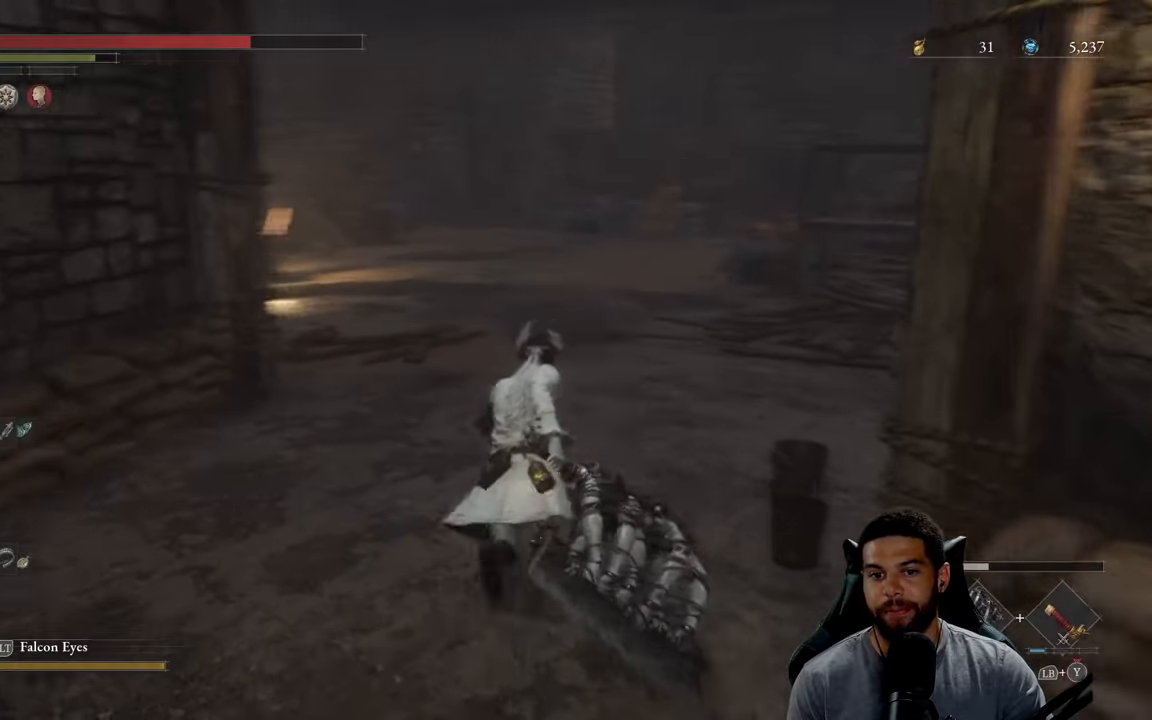
{"buttons": ["B"], "left_stick": "up", "right_stick": "center", "events": [[83, "right_stick", "center"], [350, "right_stick", "left"], [467, "right_stick", "center"]]}
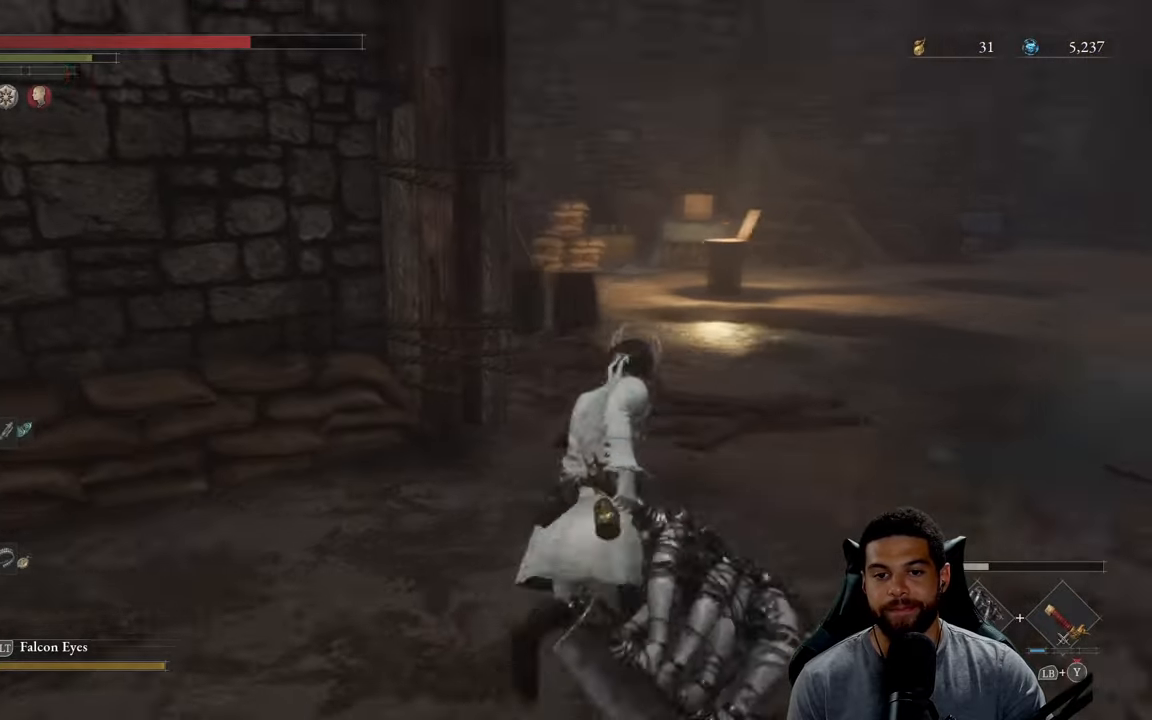
{"buttons": ["B"], "left_stick": "up", "right_stick": "center", "events": []}
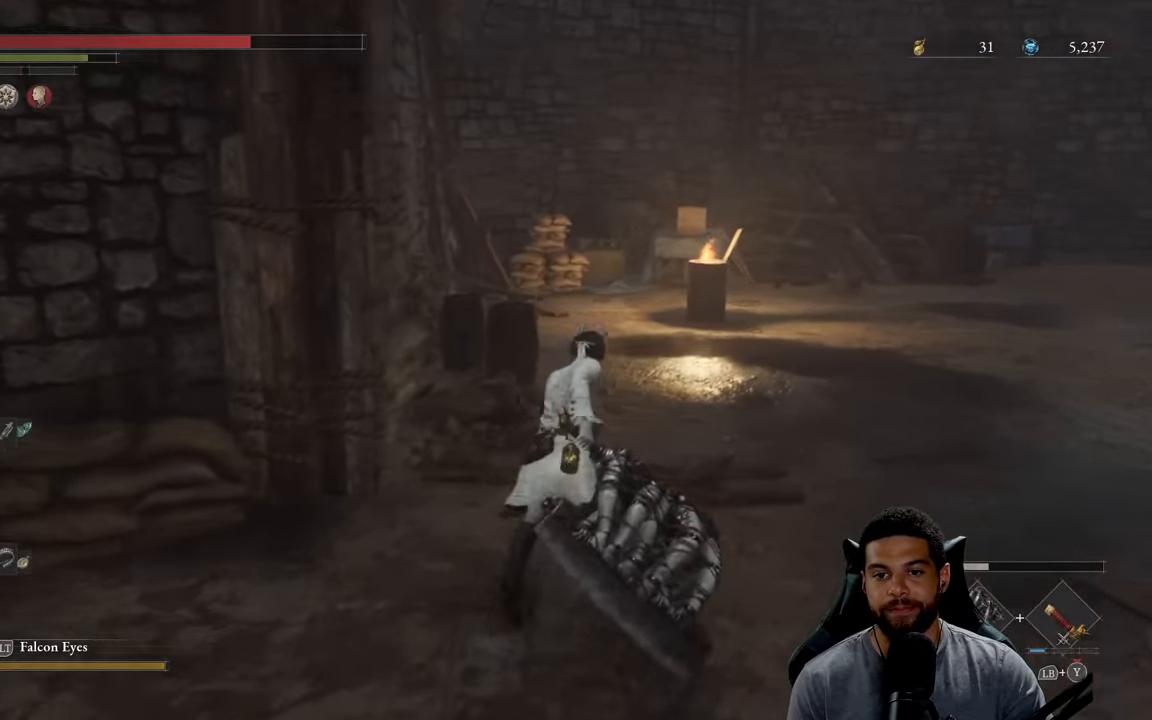
{"buttons": ["B"], "left_stick": "up", "right_stick": "right", "events": [[33, "left_stick", "up-right"], [350, "right_stick", "right"], [400, "left_stick", "up"]]}
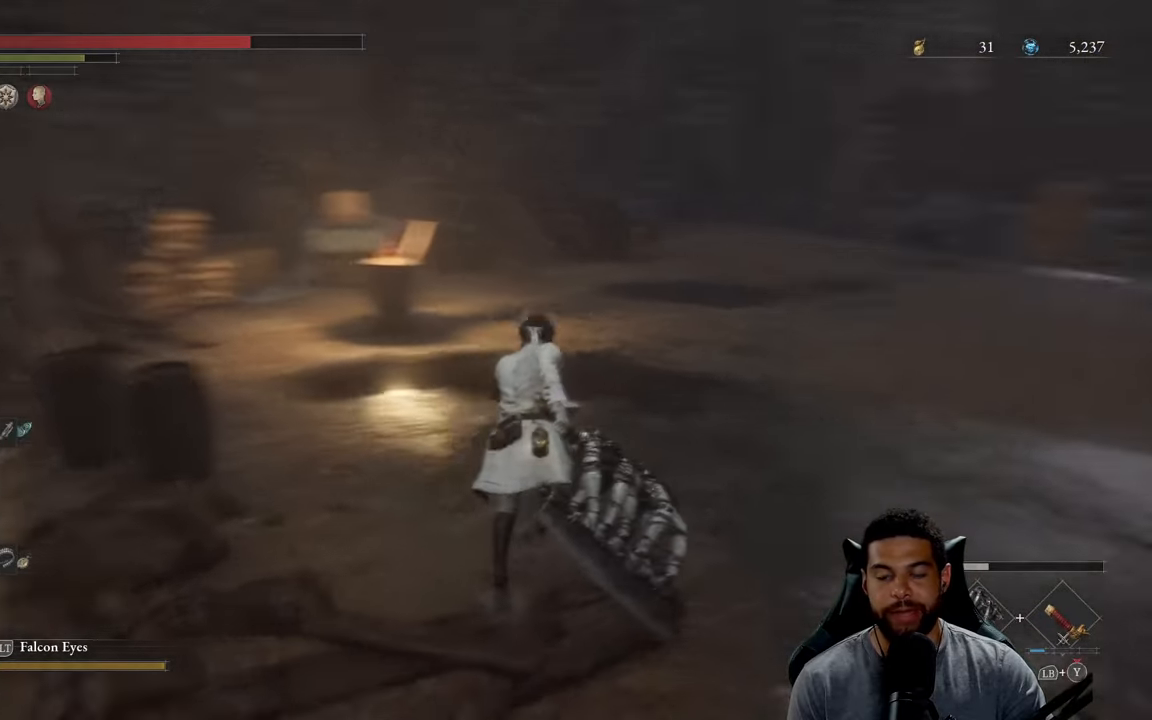
{"buttons": ["B"], "left_stick": "up", "right_stick": "center", "events": [[200, "right_stick", "center"], [317, "B", "up"], [433, "B", "down"]]}
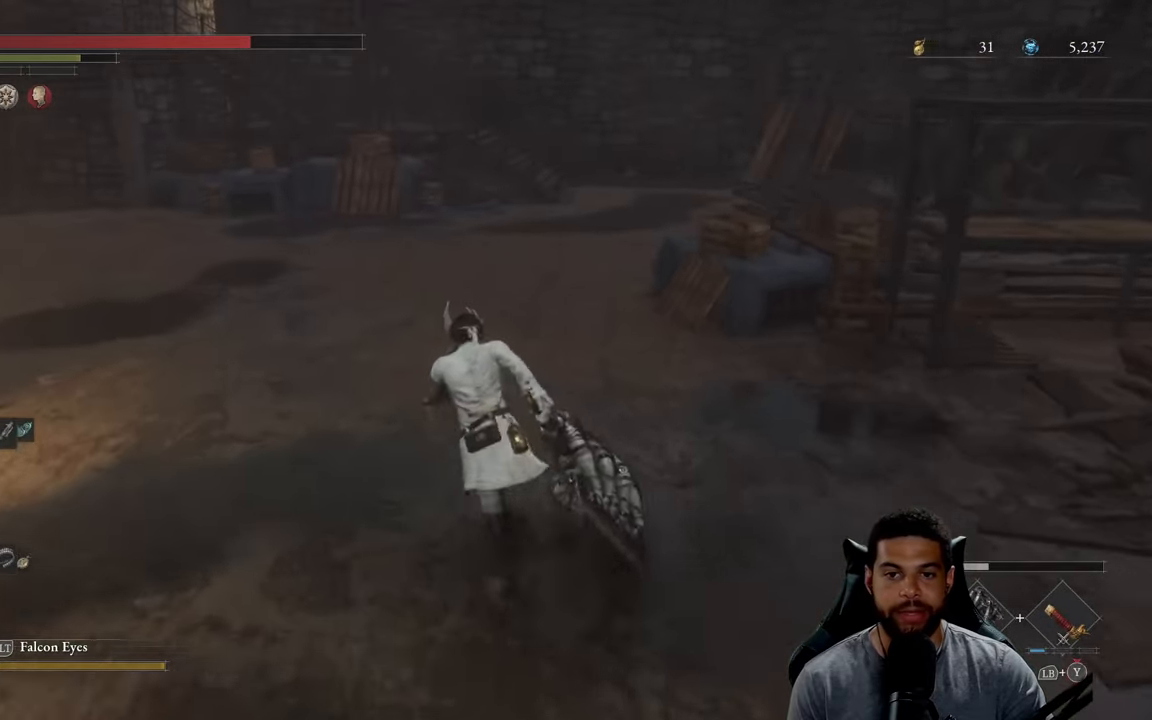
{"buttons": ["B"], "left_stick": "left", "right_stick": "center", "events": [[183, "left_stick", "up-left"], [200, "right_stick", "right"], [400, "left_stick", "left"], [450, "right_stick", "center"]]}
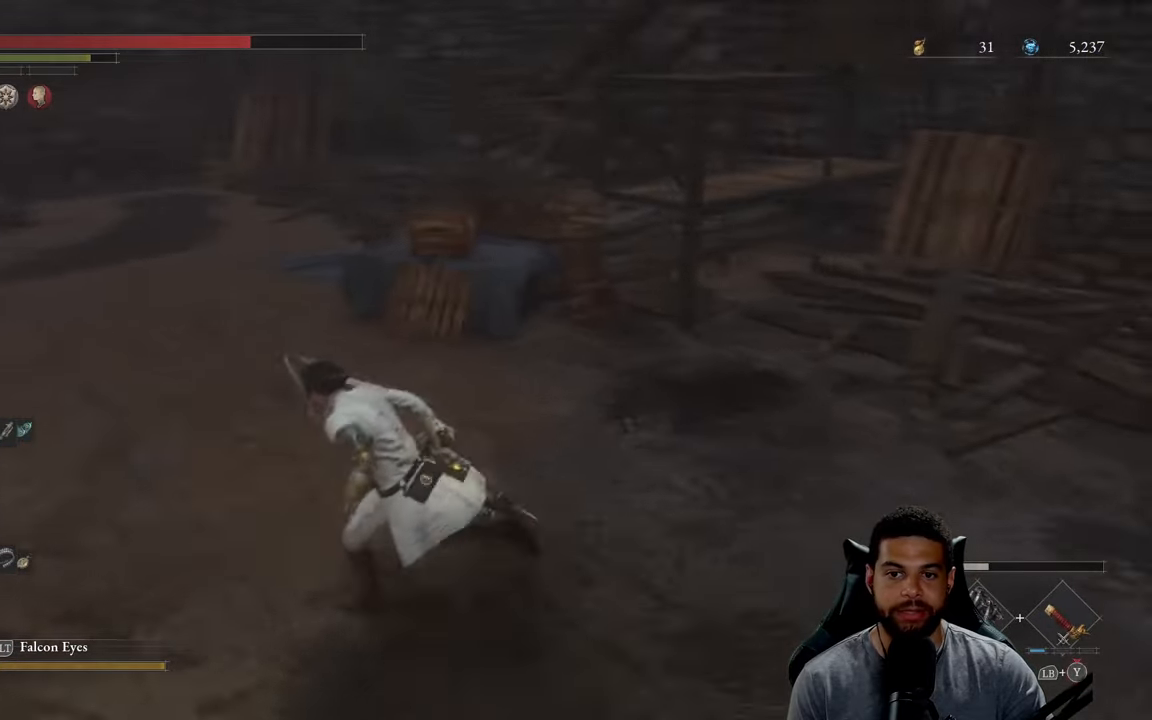
{"buttons": ["B"], "left_stick": "left", "right_stick": "left", "events": [[17, "right_stick", "right"], [133, "left_stick", "down-left"], [167, "right_stick", "center"], [250, "left_stick", "left"], [333, "right_stick", "left"]]}
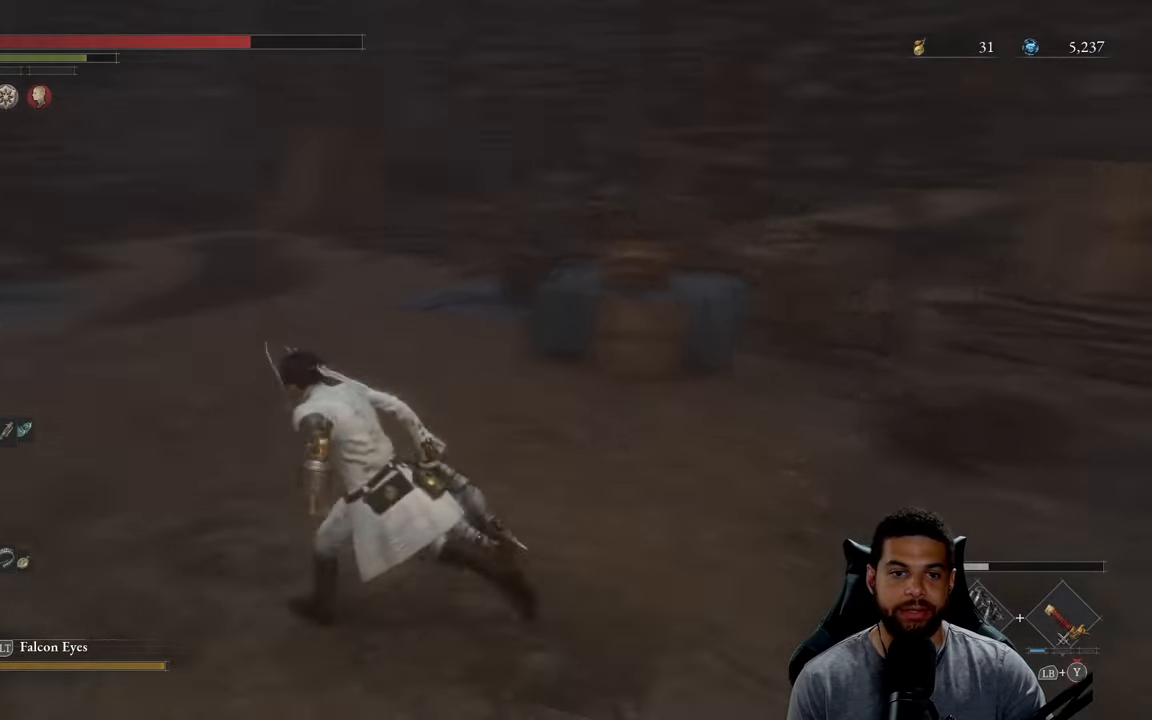
{"buttons": ["B"], "left_stick": "right", "right_stick": "center", "events": [[17, "left_stick", "up-left"], [150, "left_stick", "up"], [267, "left_stick", "up-right"], [367, "right_stick", "center"], [450, "left_stick", "right"]]}
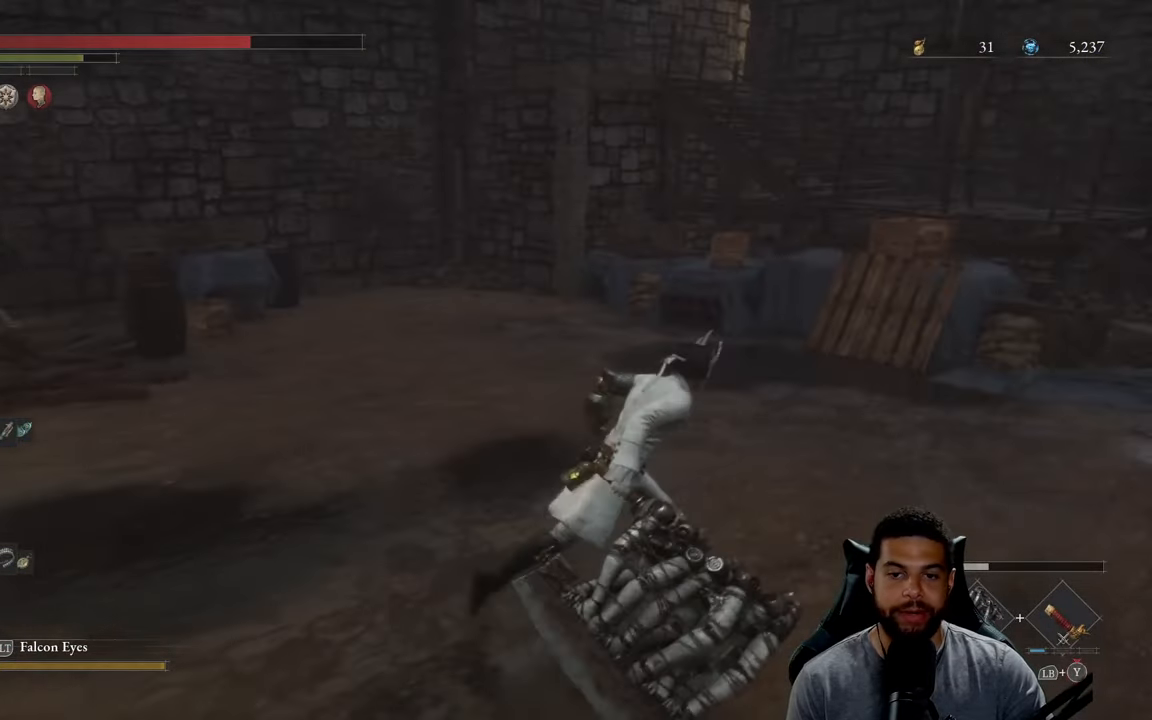
{"buttons": ["B"], "left_stick": "down-right", "right_stick": "center", "events": [[33, "right_stick", "left"], [317, "right_stick", "center"], [417, "left_stick", "down-right"]]}
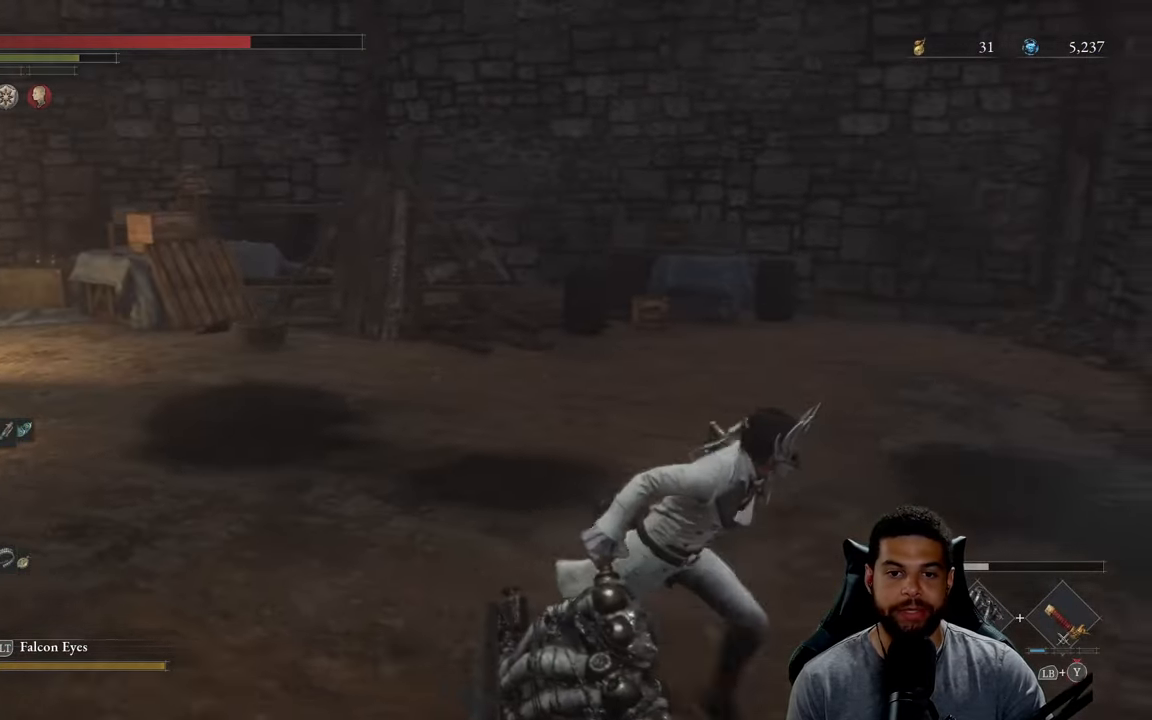
{"buttons": ["B"], "left_stick": "up-right", "right_stick": "right", "events": [[83, "right_stick", "right"], [233, "left_stick", "up-right"]]}
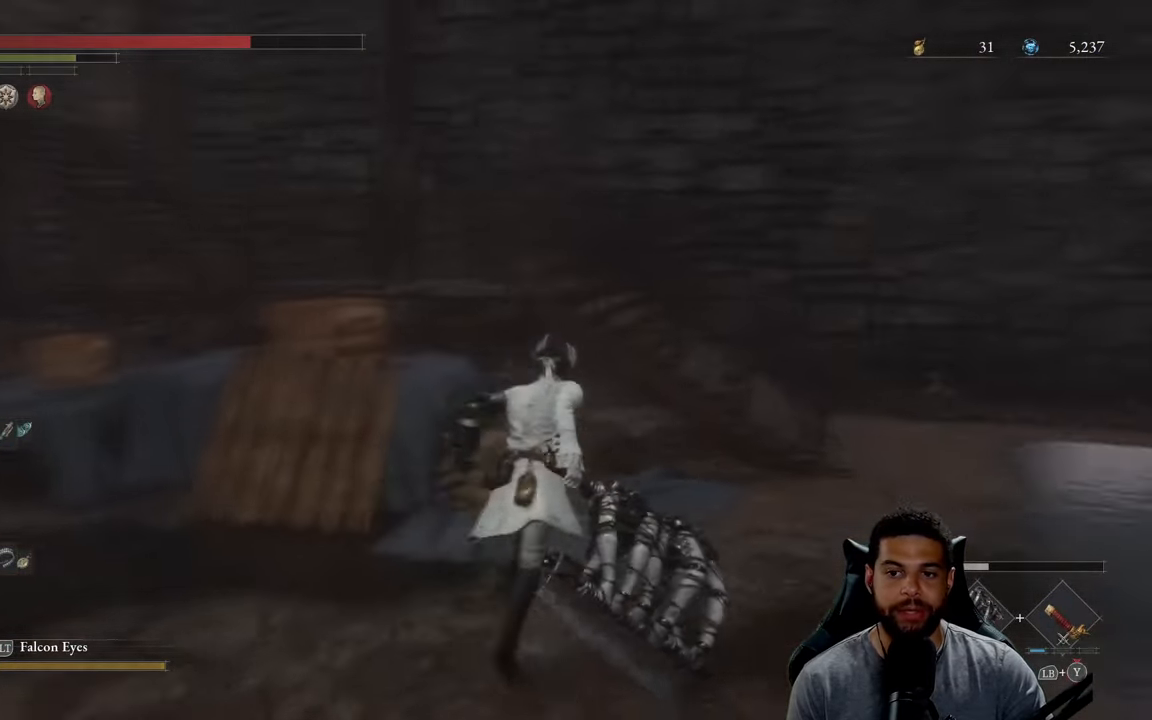
{"buttons": ["B"], "left_stick": "right", "right_stick": "center", "events": [[33, "left_stick", "up"], [33, "right_stick", "center"], [117, "B", "up"], [234, "B", "down"], [267, "left_stick", "up-right"], [417, "left_stick", "right"]]}
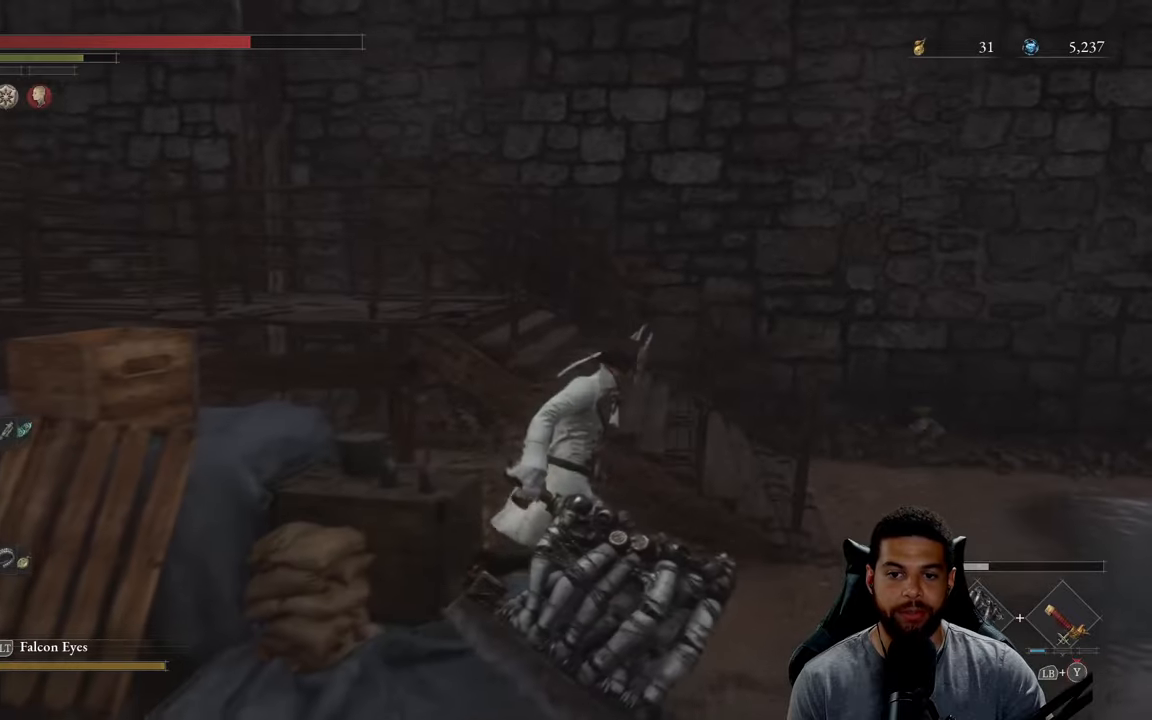
{"buttons": ["B"], "left_stick": "down-right", "right_stick": "left", "events": [[184, "left_stick", "down-right"], [234, "right_stick", "left"]]}
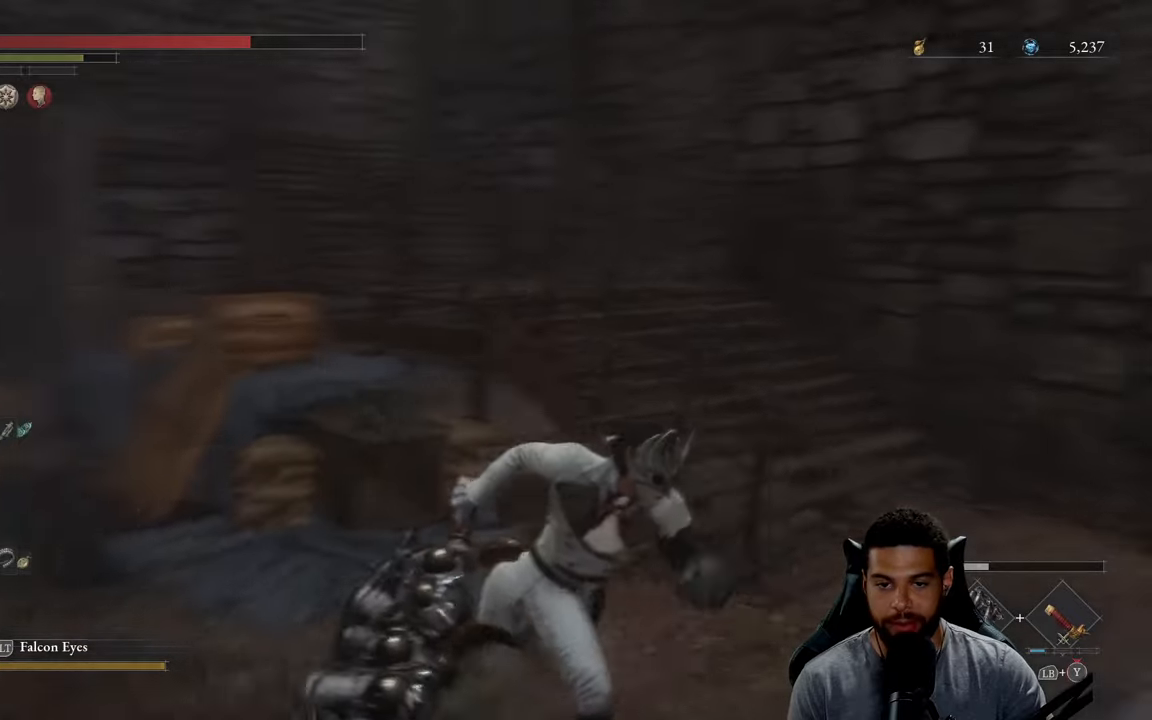
{"buttons": ["B"], "left_stick": "up-right", "right_stick": "left", "events": [[50, "right_stick", "center"], [167, "left_stick", "right"], [350, "left_stick", "up-right"], [434, "right_stick", "left"]]}
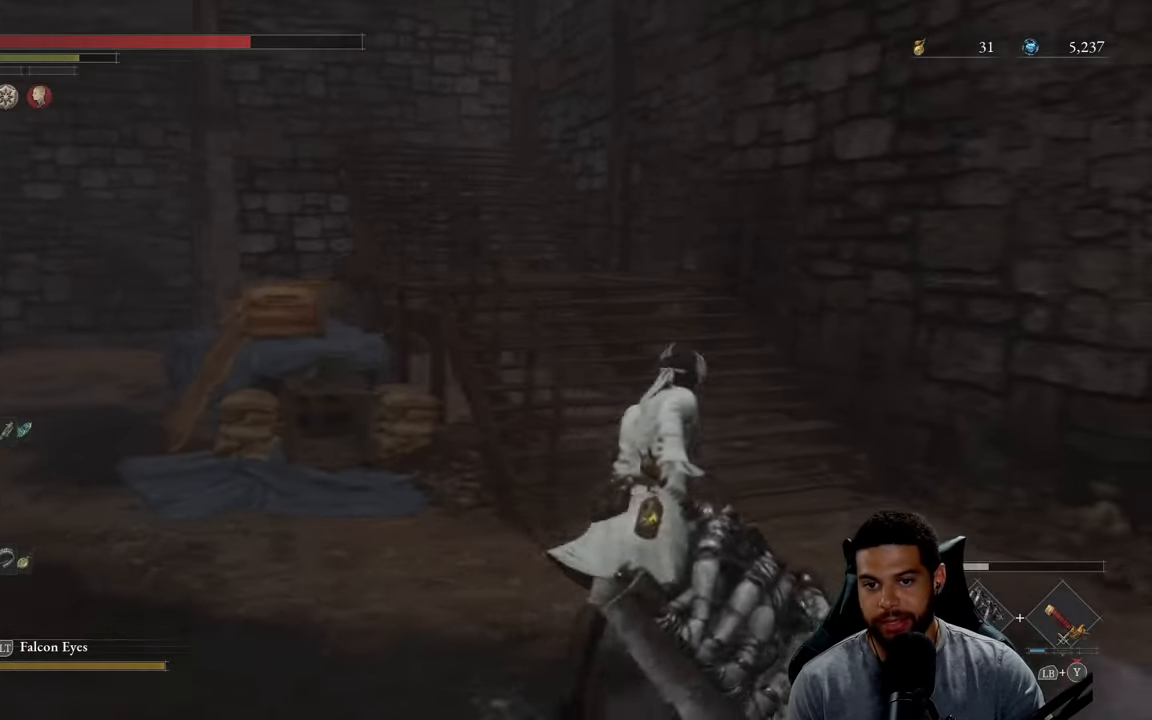
{"buttons": [], "left_stick": "up-right", "right_stick": "center", "events": [[134, "right_stick", "center"], [200, "right_stick", "left"], [300, "right_stick", "center"], [484, "B", "up"]]}
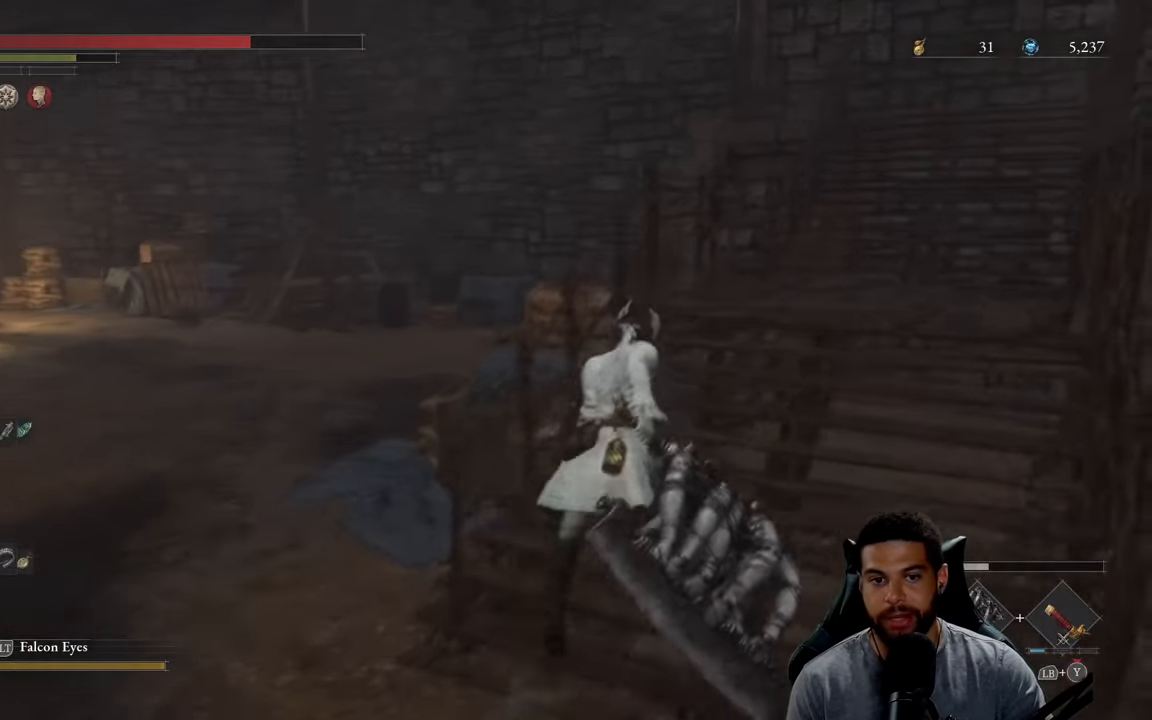
{"buttons": ["B"], "left_stick": "right", "right_stick": "left", "events": [[84, "B", "down"], [334, "right_stick", "left"], [450, "left_stick", "right"]]}
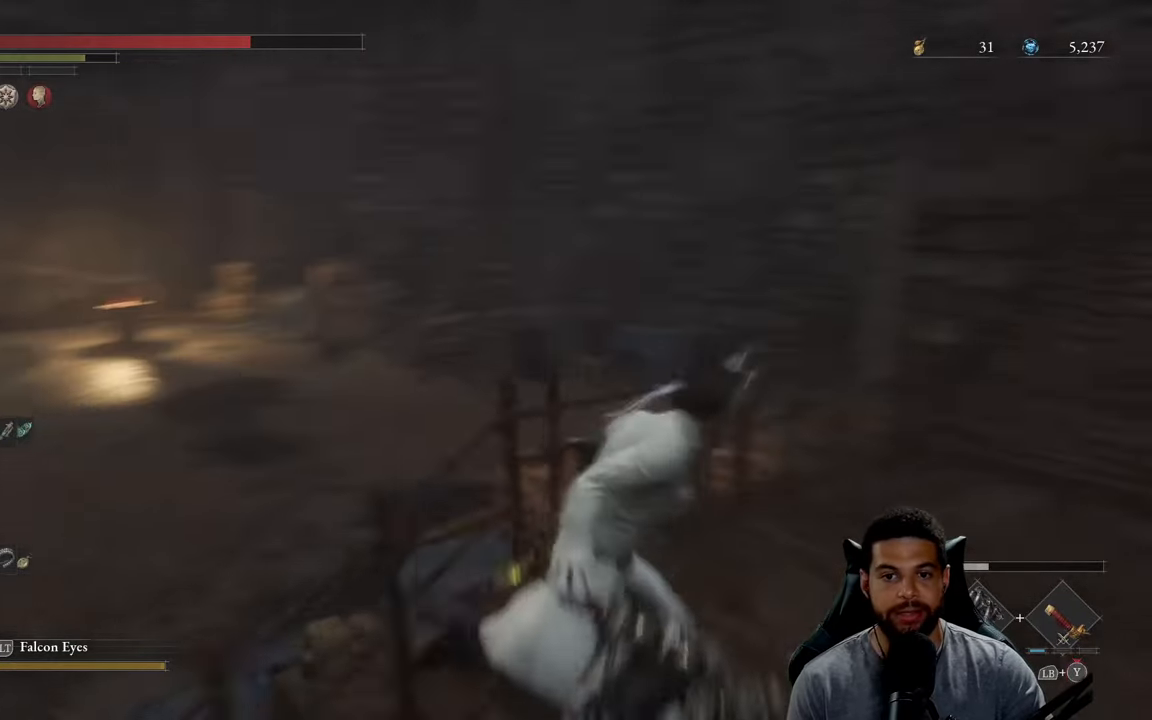
{"buttons": ["B"], "left_stick": "down-right", "right_stick": "center", "events": [[167, "left_stick", "down-right"], [350, "right_stick", "center"]]}
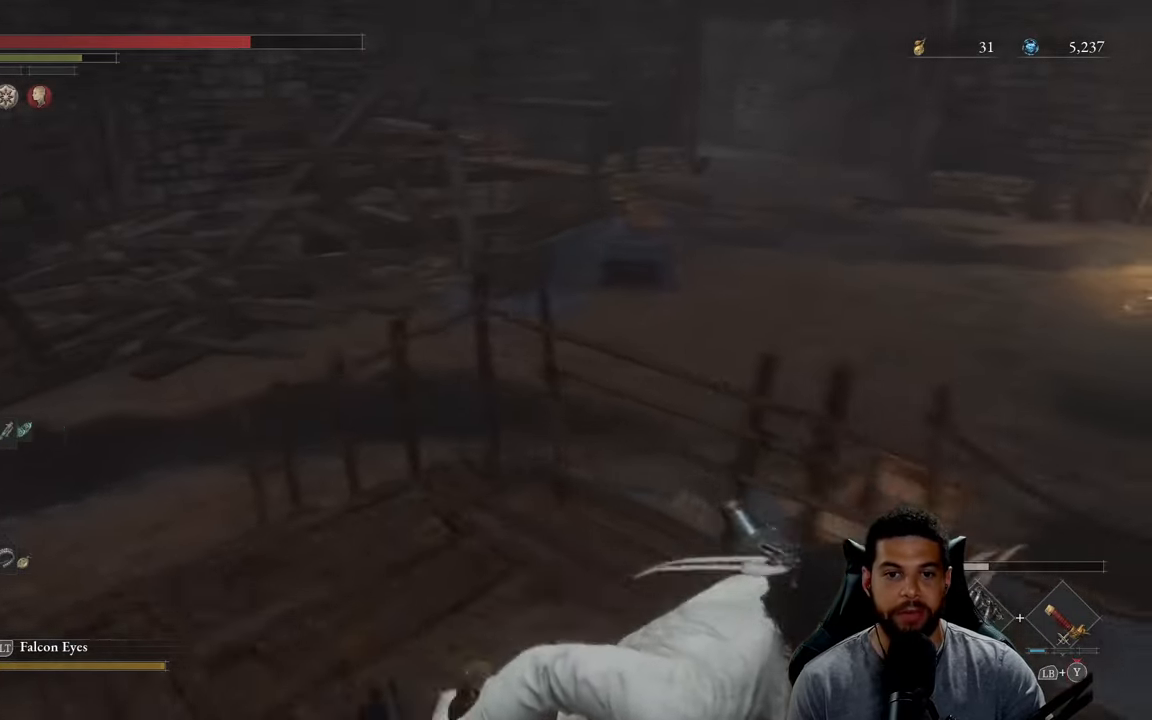
{"buttons": ["B"], "left_stick": "up-right", "right_stick": "right", "events": [[234, "right_stick", "right"], [267, "left_stick", "right"], [467, "left_stick", "up-right"]]}
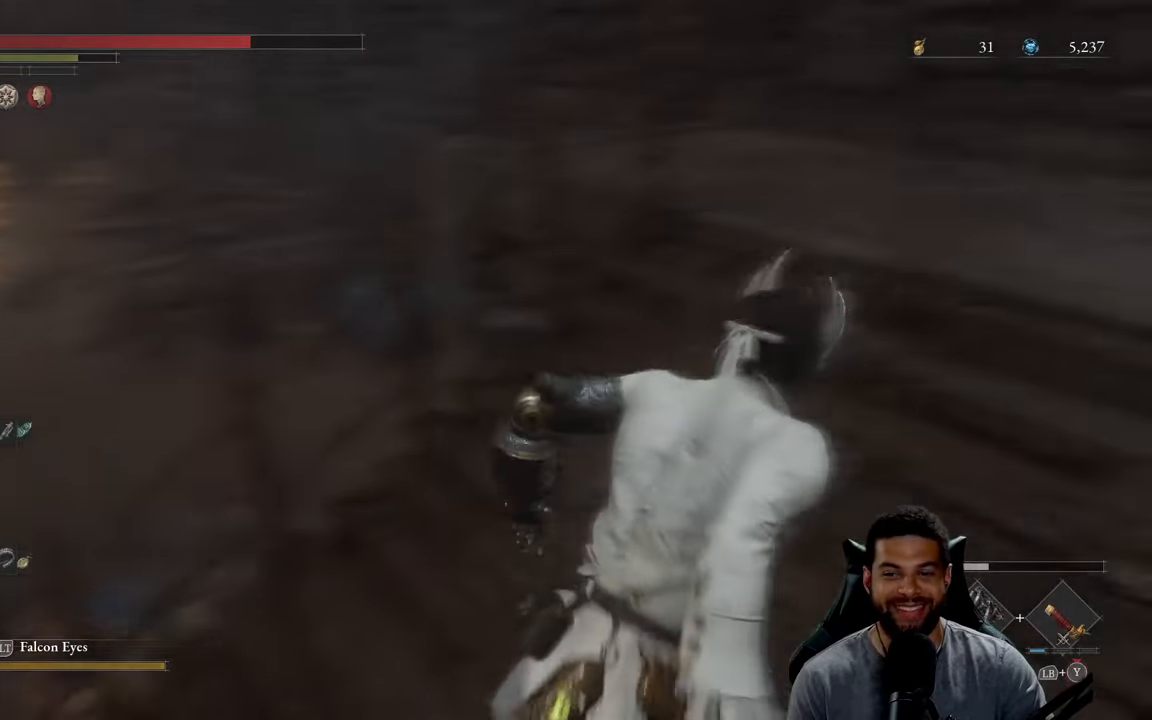
{"buttons": ["B"], "left_stick": "up-left", "right_stick": "center", "events": [[117, "left_stick", "up"], [184, "right_stick", "center"], [350, "right_stick", "up"], [434, "left_stick", "up-left"], [467, "right_stick", "center"]]}
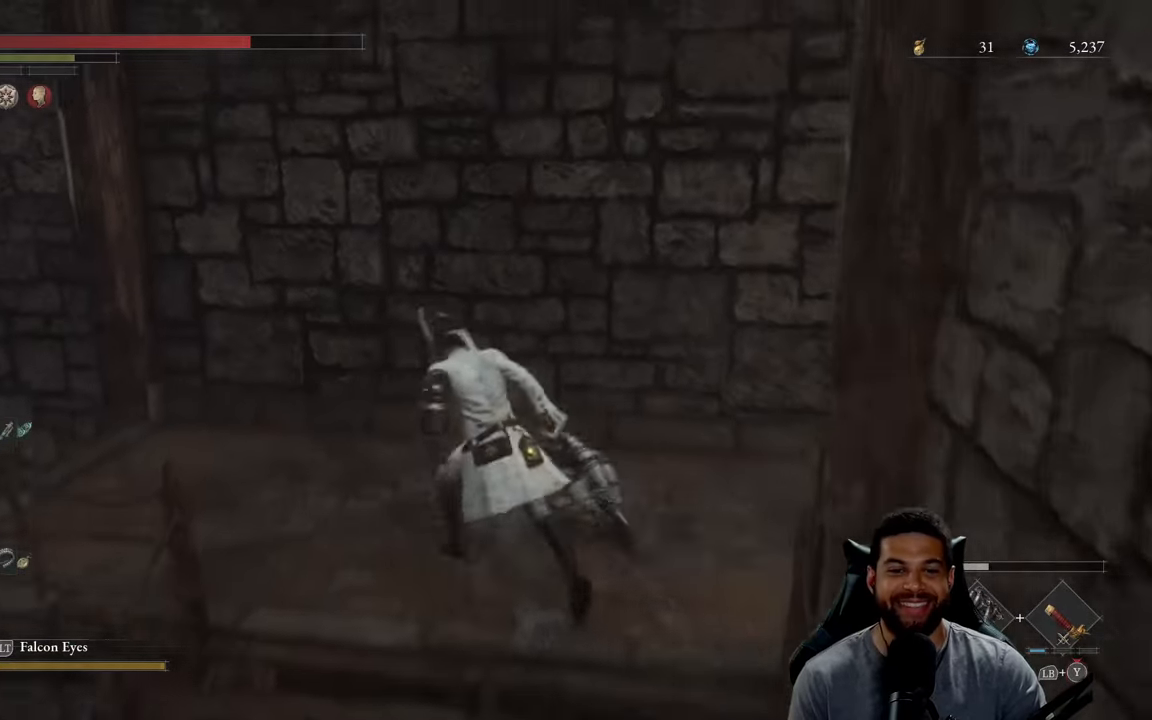
{"buttons": ["B"], "left_stick": "right", "right_stick": "right", "events": [[184, "left_stick", "up-right"], [250, "right_stick", "right"], [284, "left_stick", "right"]]}
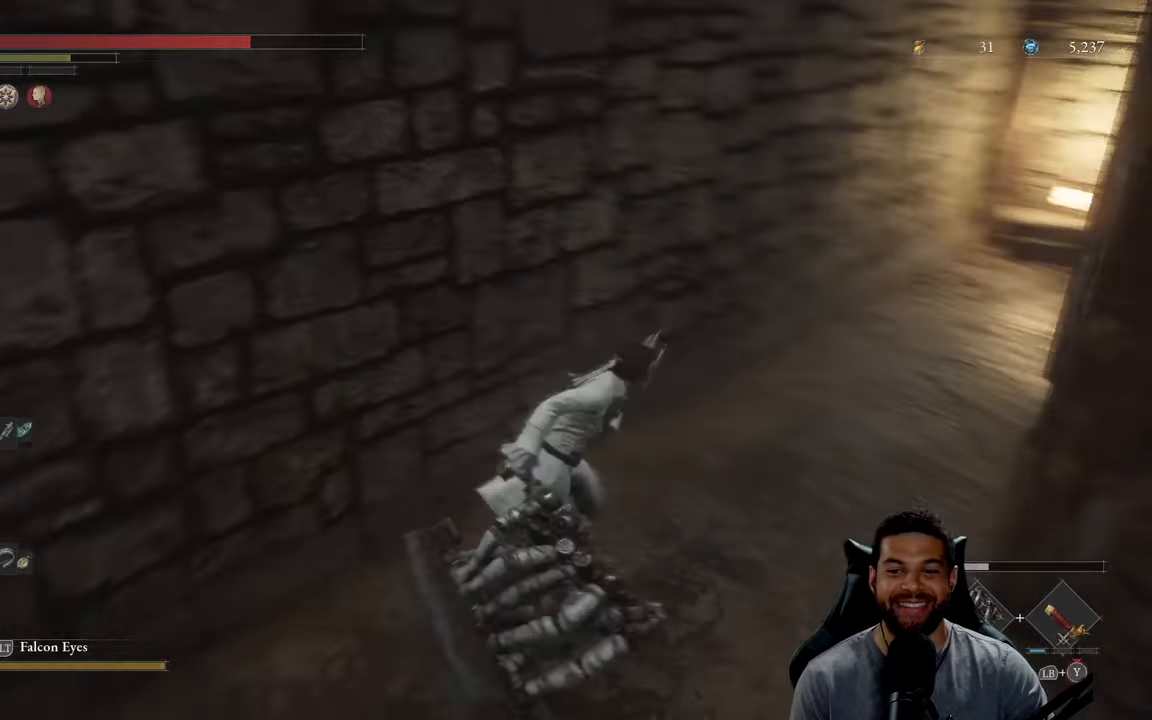
{"buttons": ["B"], "left_stick": "up", "right_stick": "up", "events": [[67, "left_stick", "up-right"], [167, "right_stick", "center"], [200, "left_stick", "up"], [417, "right_stick", "up"]]}
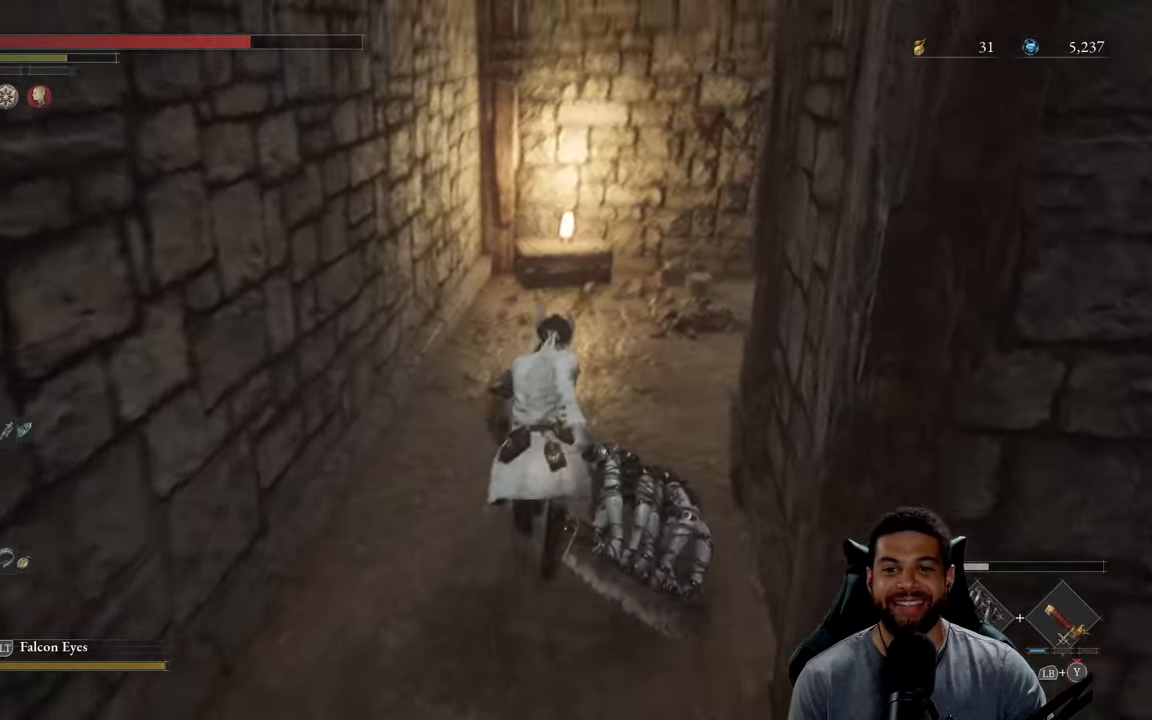
{"buttons": ["B"], "left_stick": "up", "right_stick": "right", "events": [[17, "right_stick", "center"], [200, "right_stick", "right"]]}
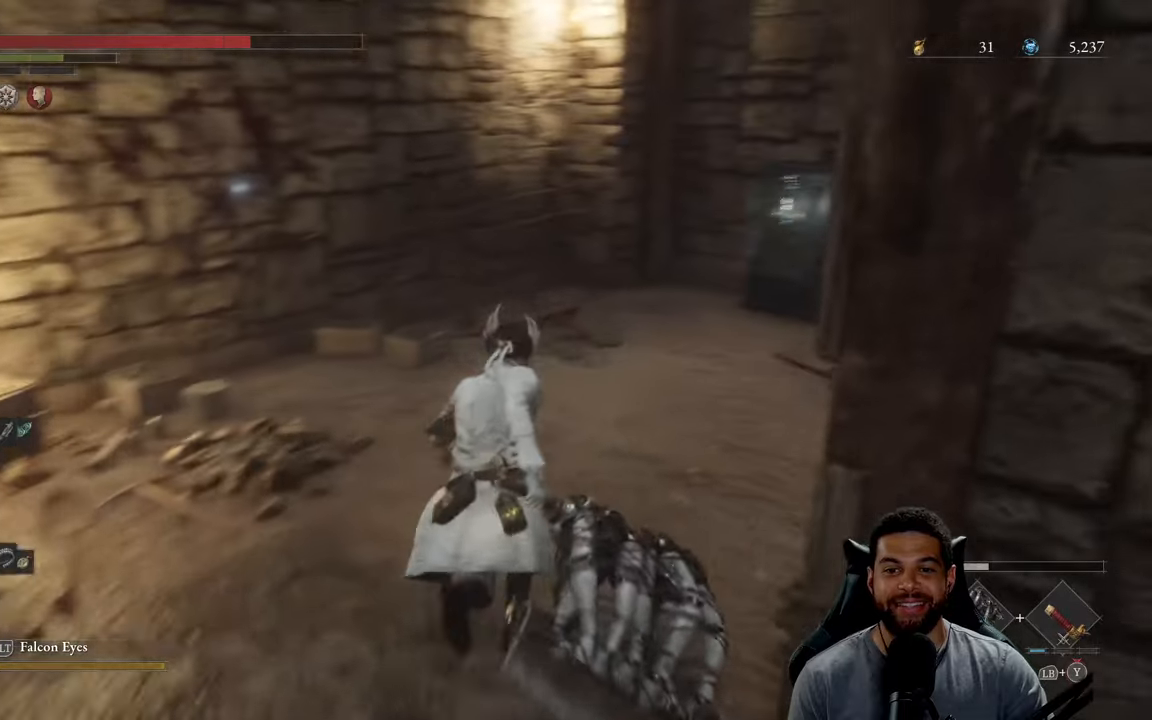
{"buttons": ["B"], "left_stick": "up-left", "right_stick": "center", "events": [[200, "right_stick", "center"], [400, "left_stick", "up-left"]]}
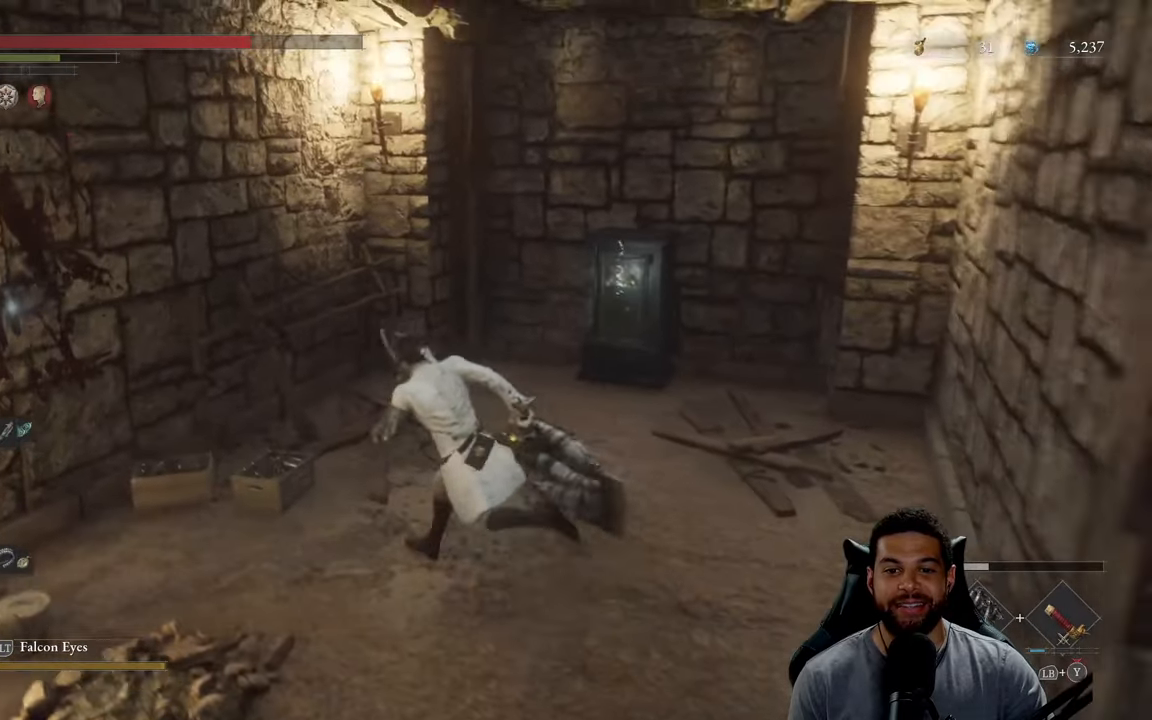
{"buttons": ["A"], "left_stick": "center", "right_stick": "center", "events": [[16, "left_stick", "left"], [100, "right_stick", "left"], [183, "right_stick", "center"], [250, "B", "up"], [433, "left_stick", "center"], [450, "A", "down"]]}
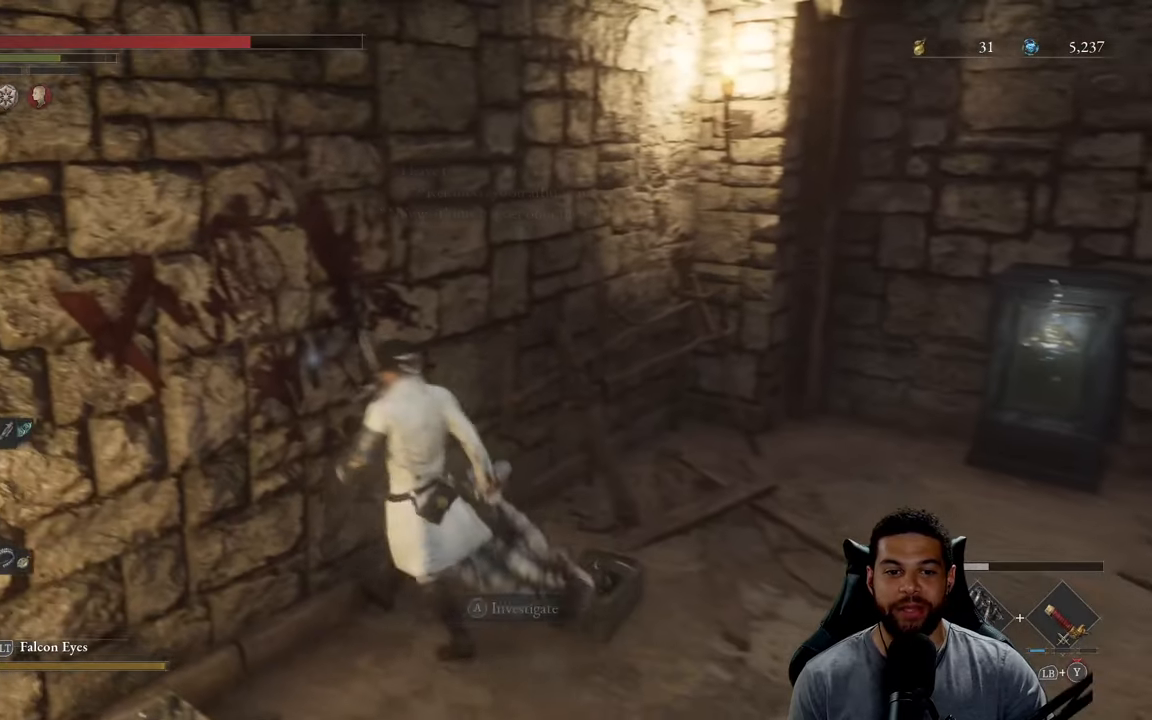
{"buttons": [], "left_stick": "center", "right_stick": "center", "events": [[33, "A", "up"]]}